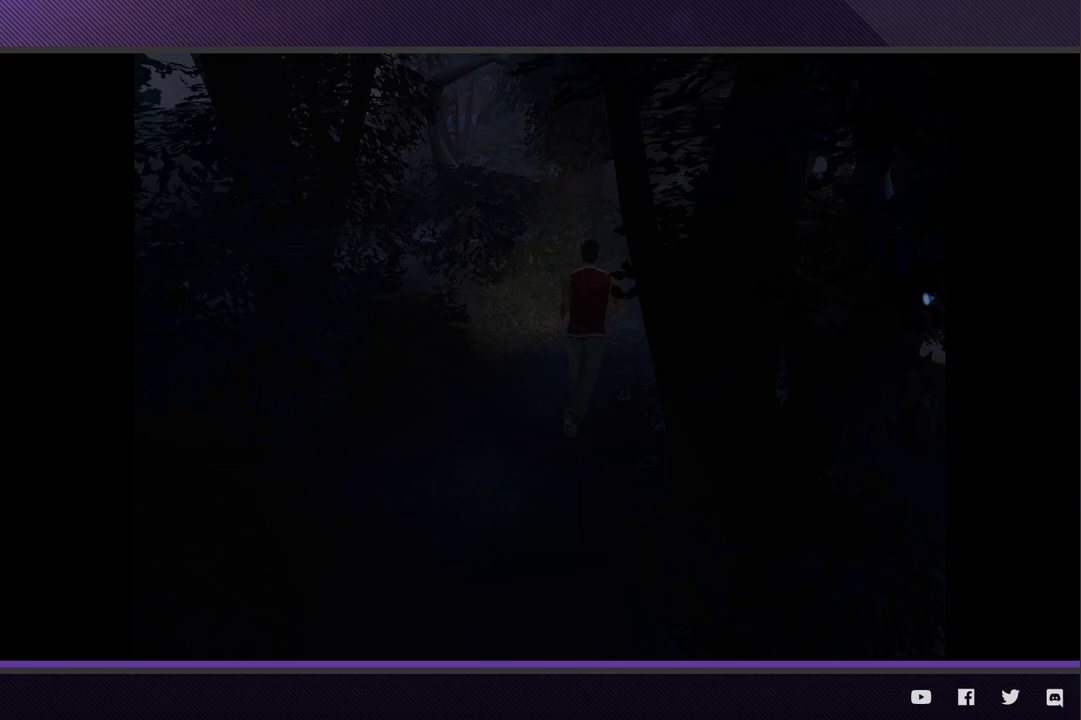
Gameplay with a controller (Xbox layout); each line is a JSON object with the inputs held at the frame after it. "events" lists button and stick changes between this image and that frame as [ms after this image, input, new state], when the widget could be followed in between.
{"buttons": [], "left_stick": "up-right", "right_stick": "center"}
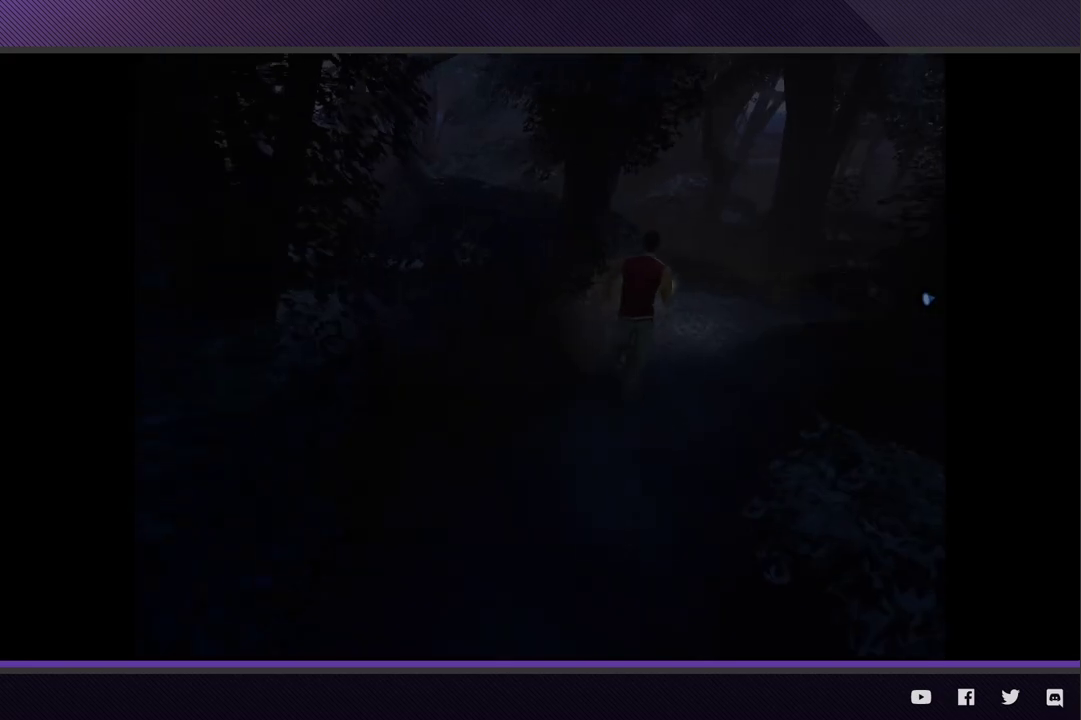
{"buttons": ["R2"], "left_stick": "up", "right_stick": "center"}
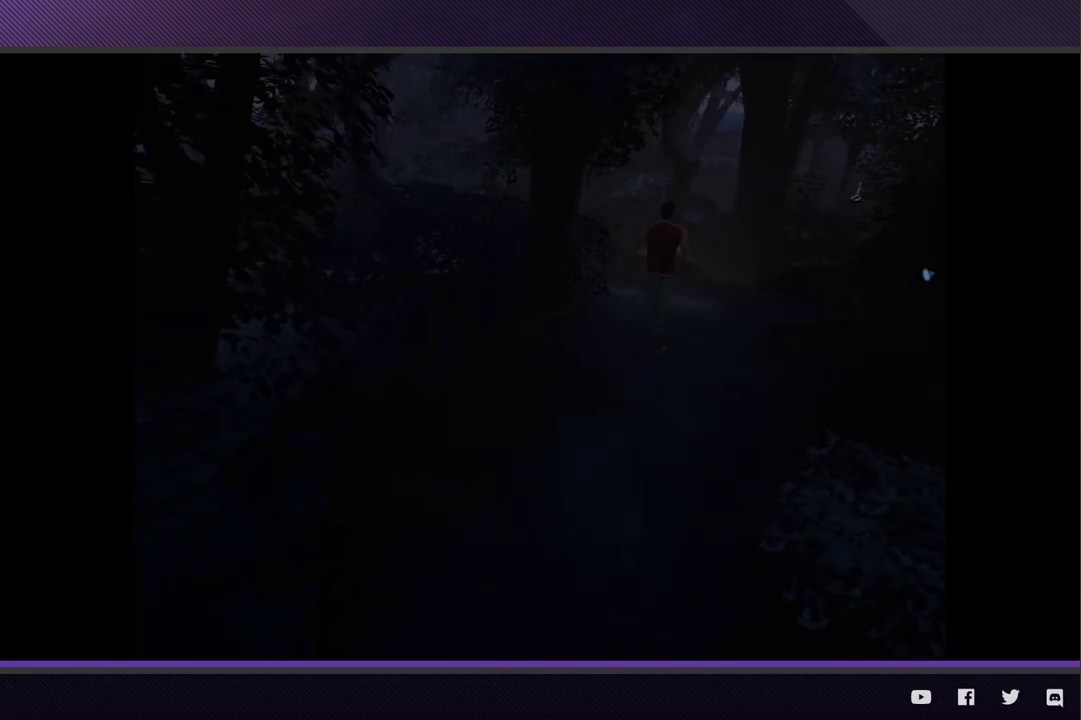
{"buttons": ["R2"], "left_stick": "up", "right_stick": "center"}
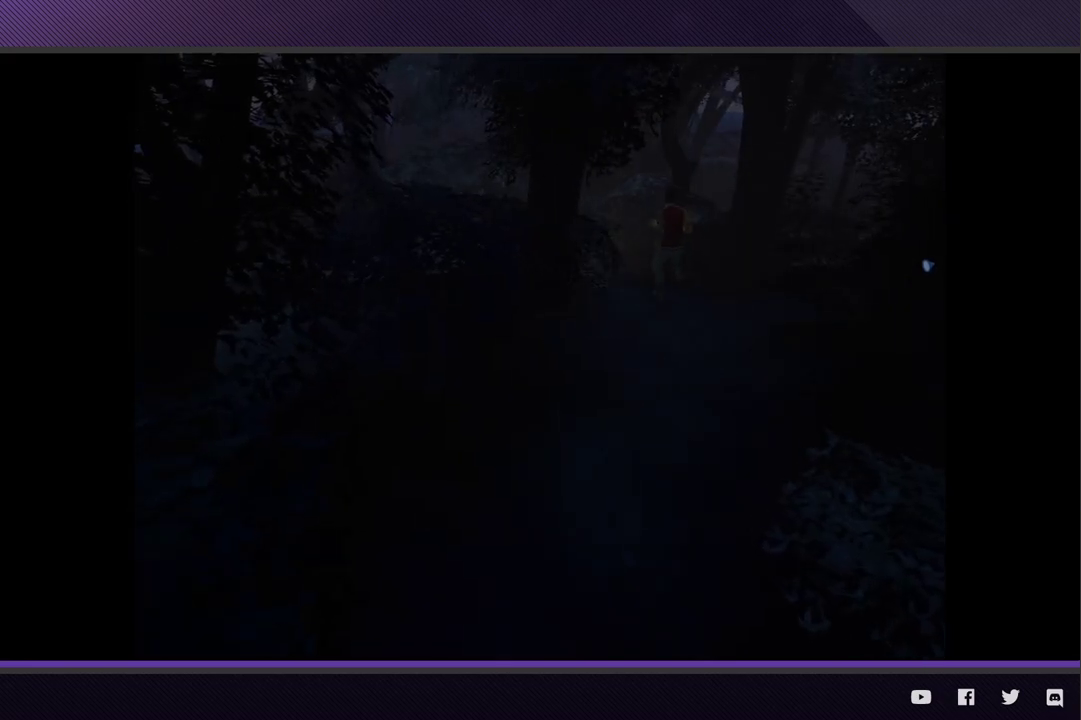
{"buttons": ["R2"], "left_stick": "left", "right_stick": "center", "events": [[183, "R2", "up"], [250, "left_stick", "left"], [333, "R2", "down"]]}
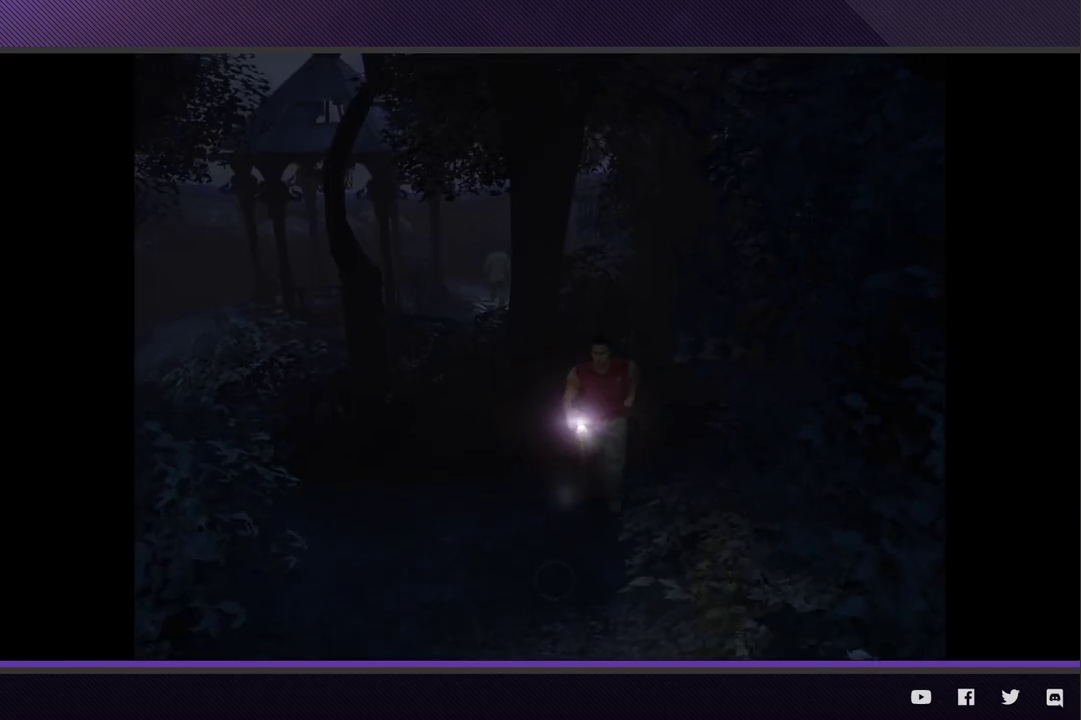
{"buttons": [], "left_stick": "down", "right_stick": "center"}
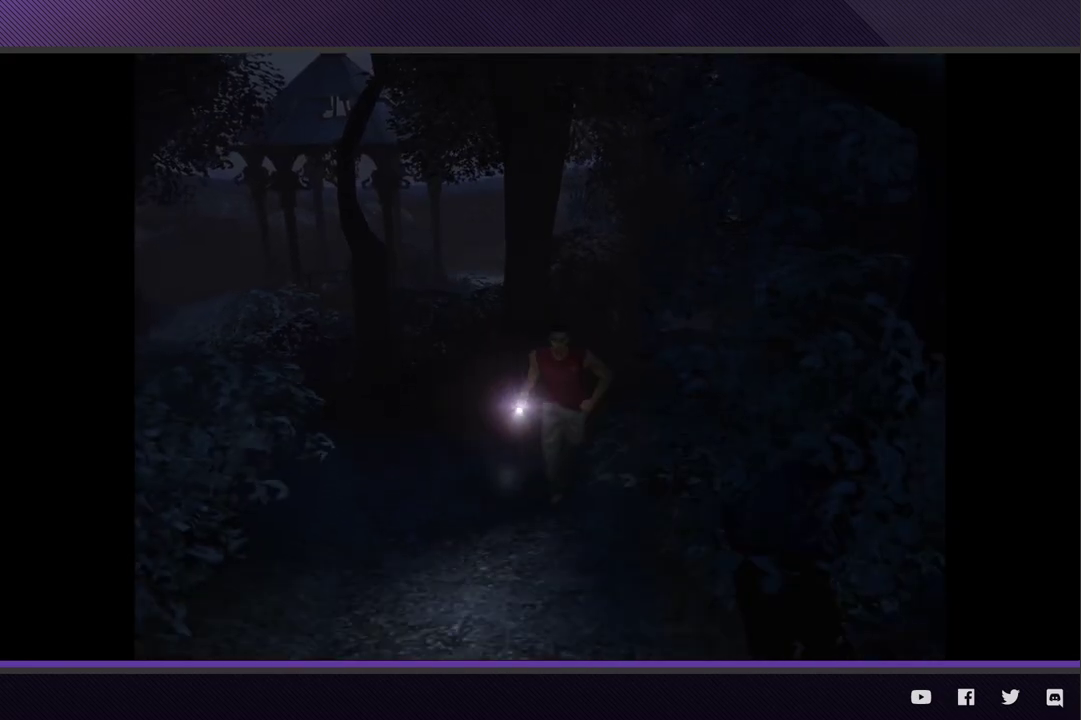
{"buttons": ["R2"], "left_stick": "down", "right_stick": "center"}
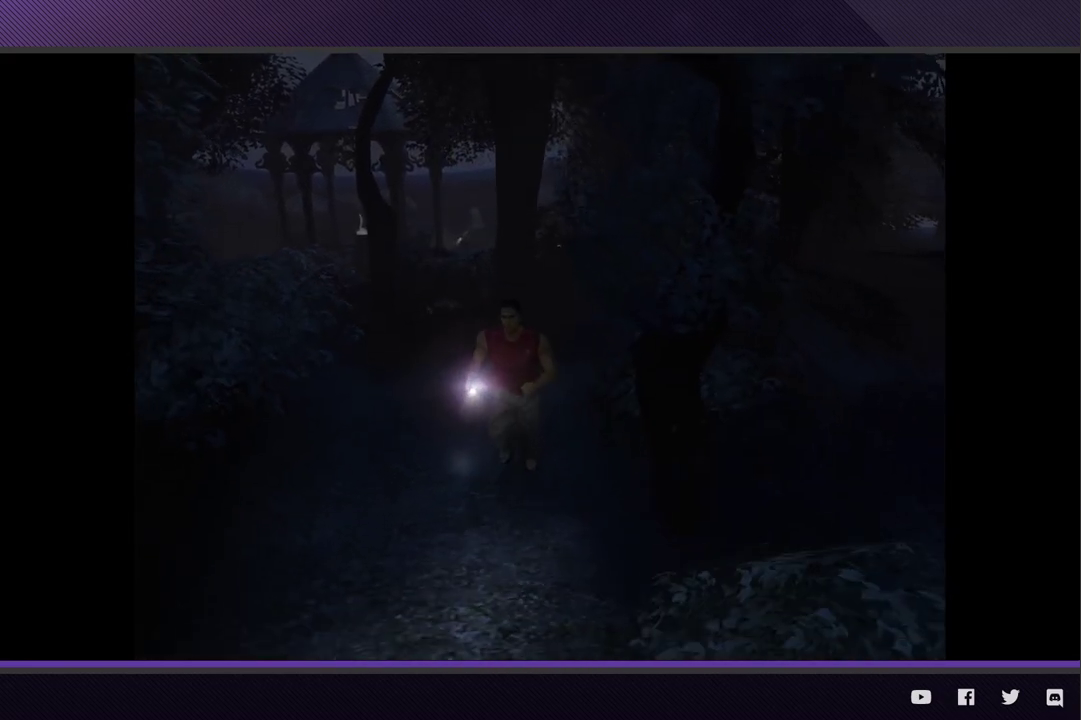
{"buttons": [], "left_stick": "down-left", "right_stick": "center"}
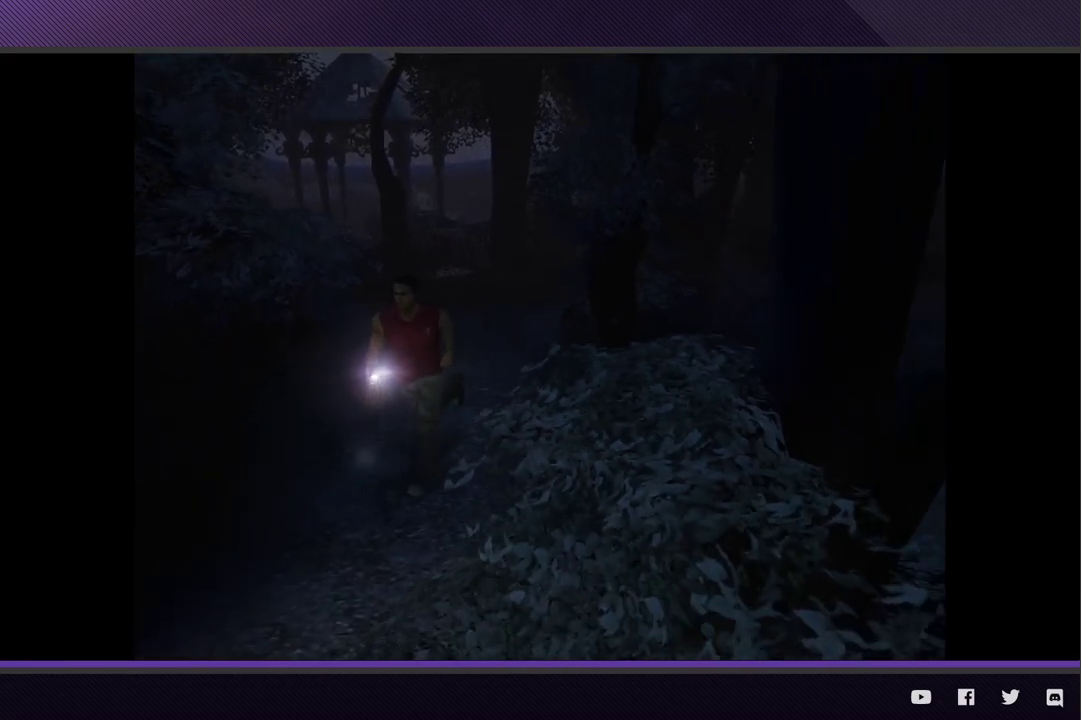
{"buttons": ["R2"], "left_stick": "left", "right_stick": "center"}
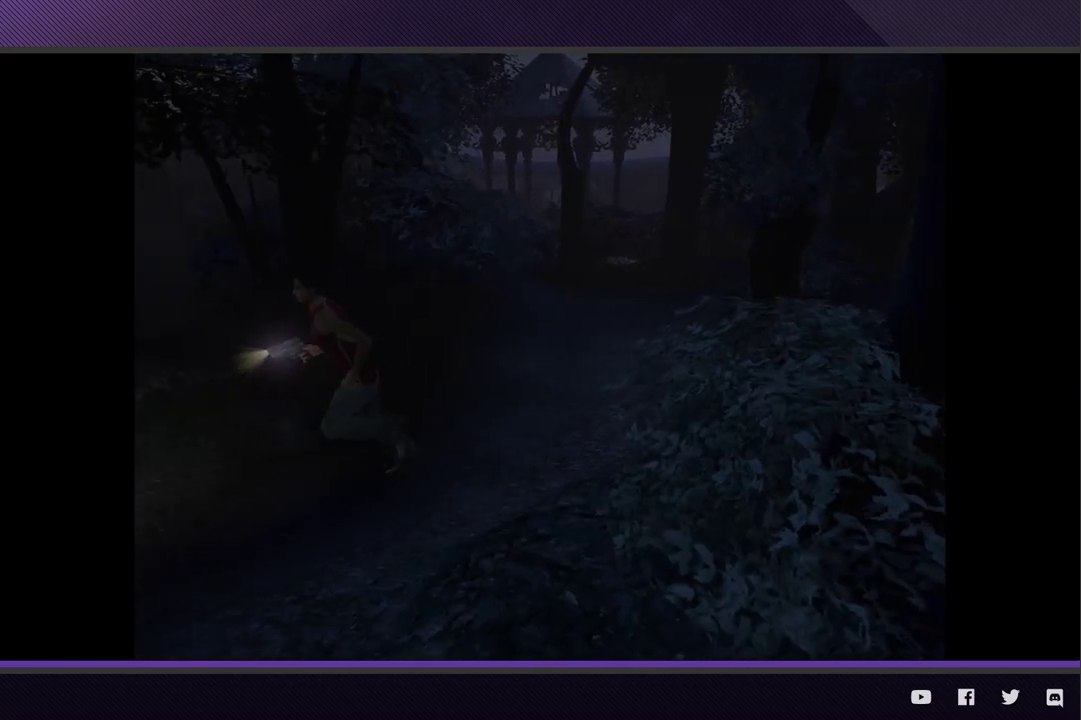
{"buttons": ["R2"], "left_stick": "up-left", "right_stick": "center"}
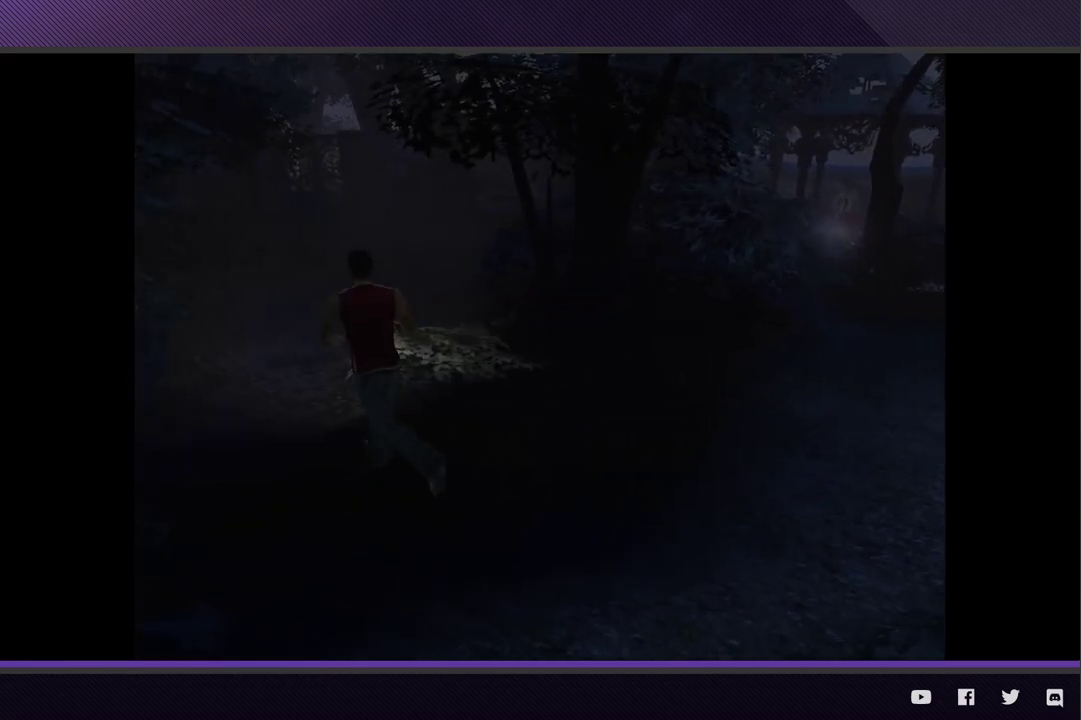
{"buttons": [], "left_stick": "up", "right_stick": "center", "events": [[417, "R2", "up"], [417, "left_stick", "up"]]}
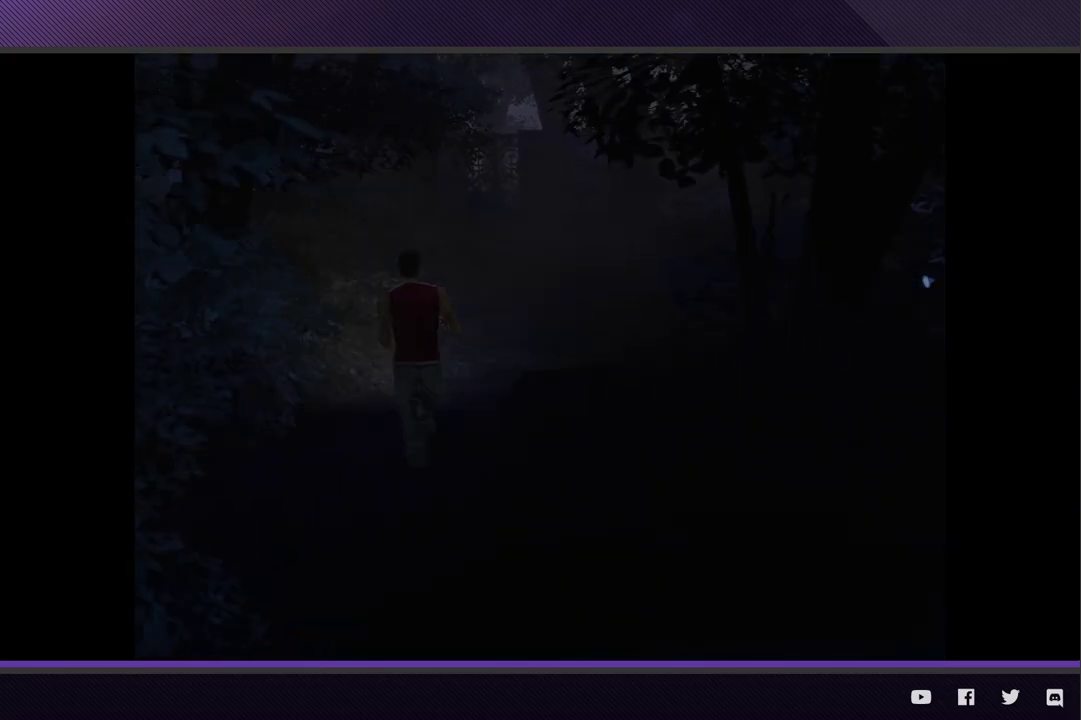
{"buttons": ["R2"], "left_stick": "up-right", "right_stick": "center"}
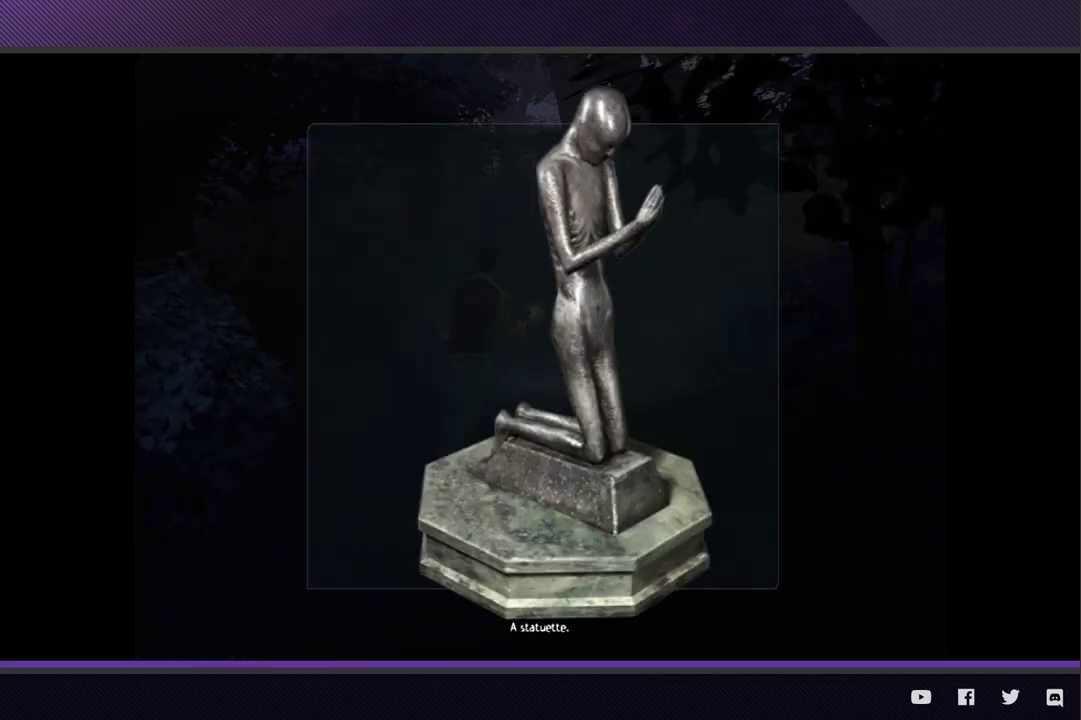
{"buttons": [], "left_stick": "up-right", "right_stick": "center"}
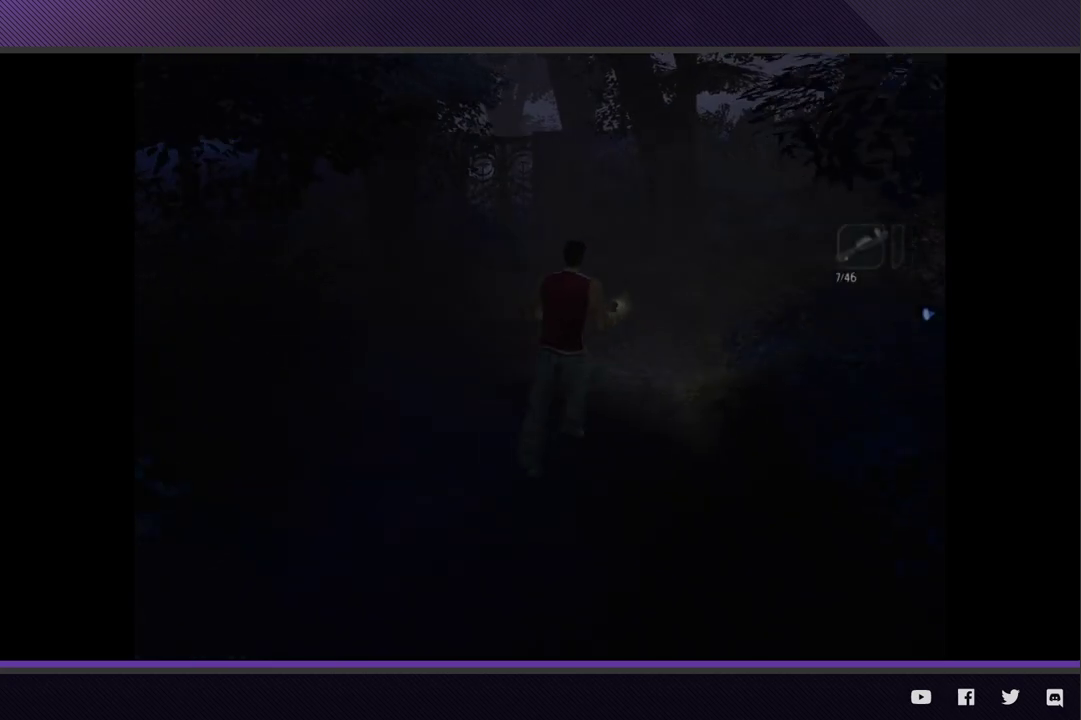
{"buttons": ["R2"], "left_stick": "up", "right_stick": "center"}
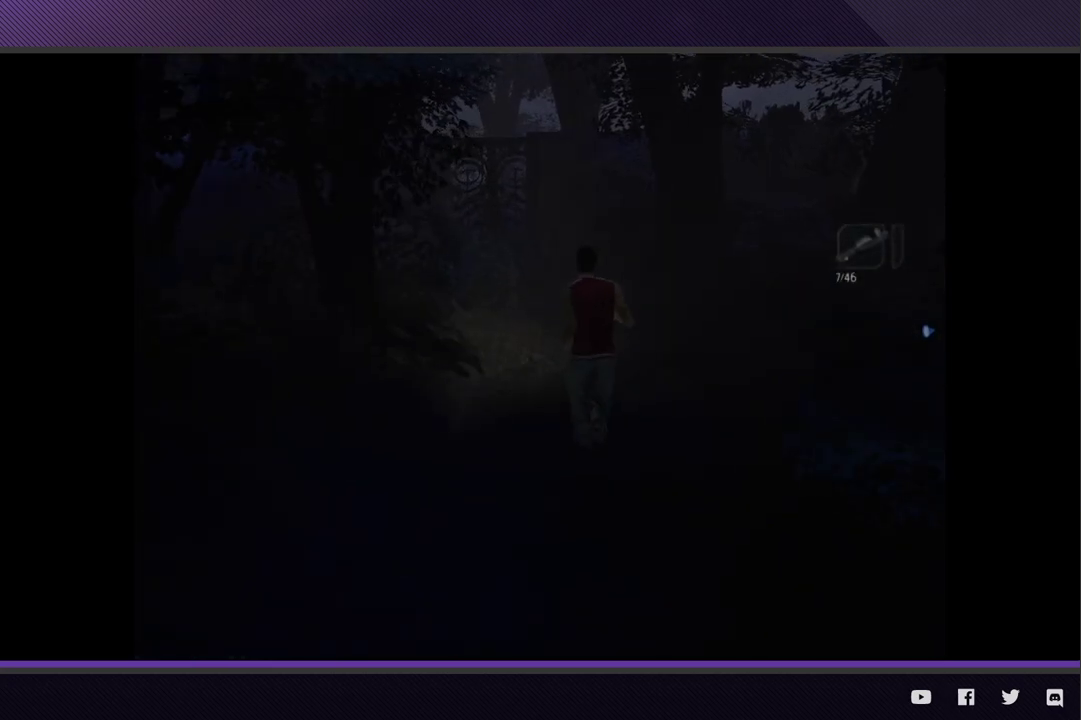
{"buttons": ["R2"], "left_stick": "up", "right_stick": "center"}
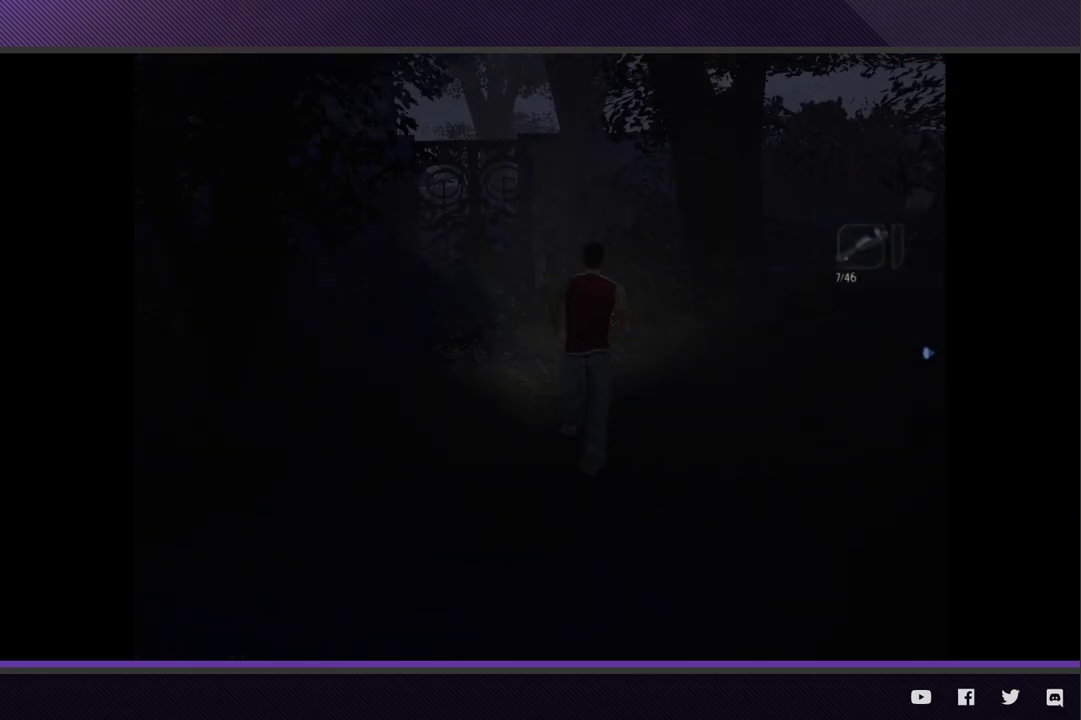
{"buttons": ["R2"], "left_stick": "up-left", "right_stick": "center", "events": [[417, "left_stick", "up-left"]]}
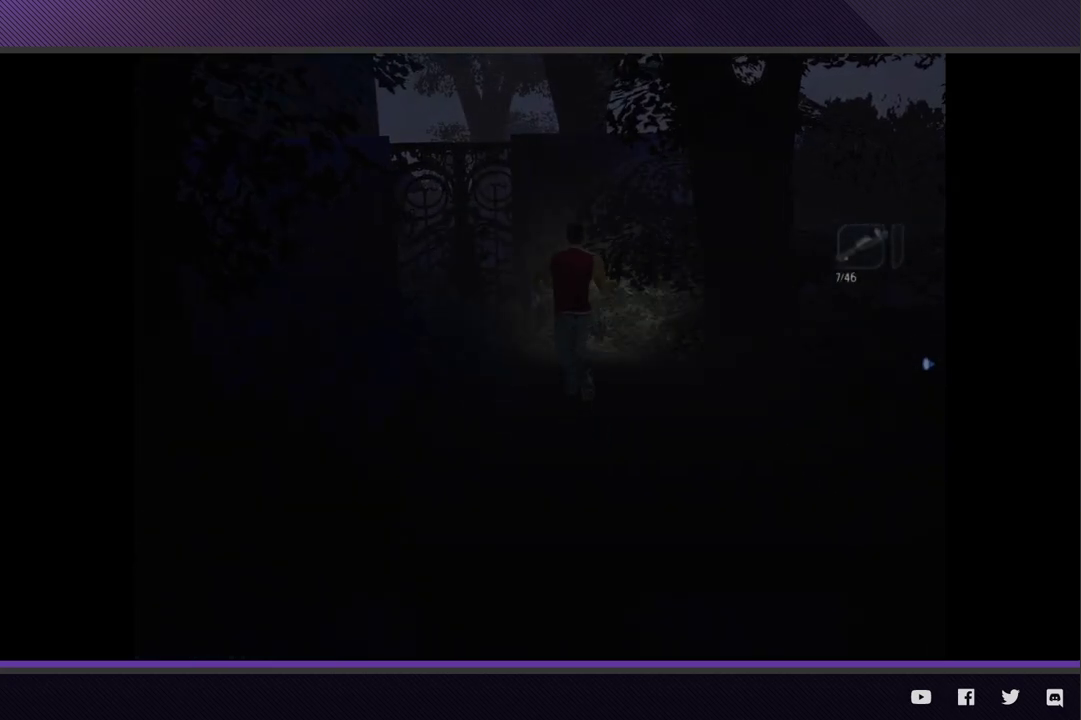
{"buttons": [], "left_stick": "up-left", "right_stick": "center", "events": [[267, "R2", "up"], [400, "A", "down"], [483, "A", "up"]]}
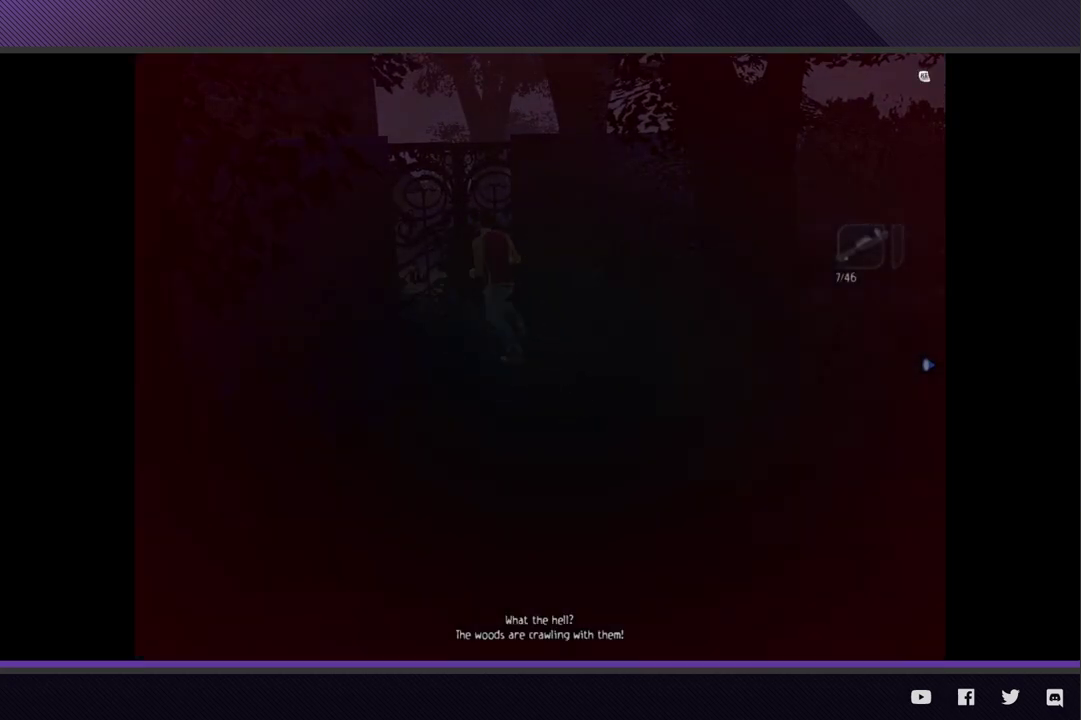
{"buttons": [], "left_stick": "center", "right_stick": "center", "events": [[67, "A", "down"], [150, "A", "up"], [150, "left_stick", "up"], [200, "A", "down"], [300, "A", "up"], [350, "left_stick", "center"], [383, "A", "down"], [433, "A", "up"]]}
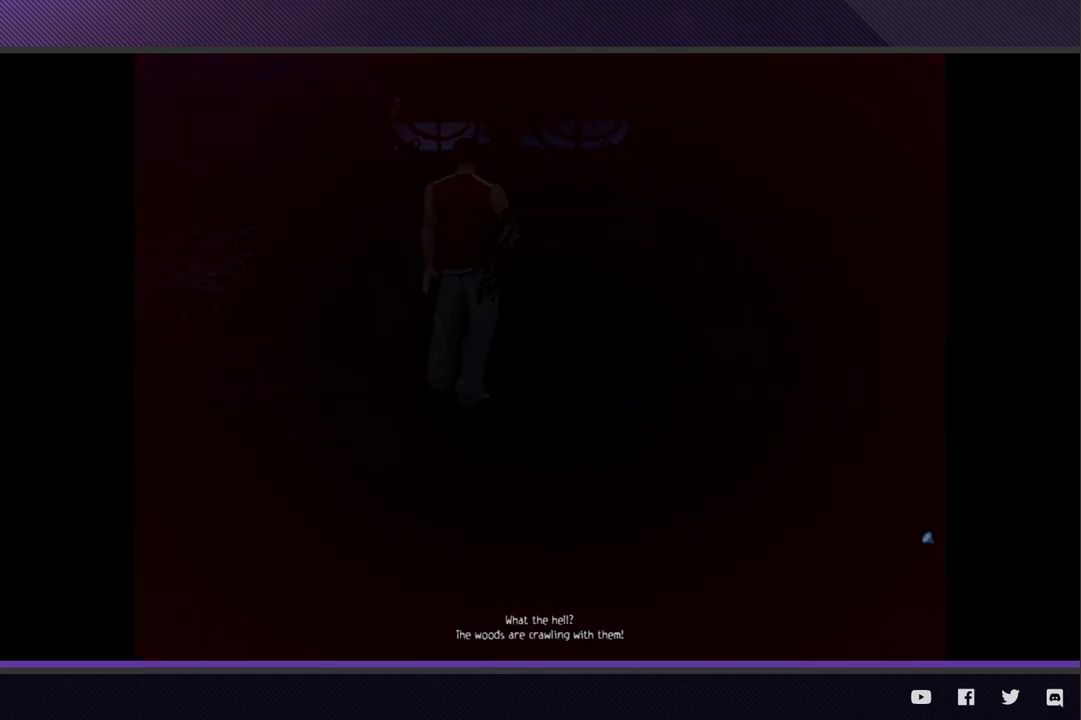
{"buttons": [], "left_stick": "center", "right_stick": "center"}
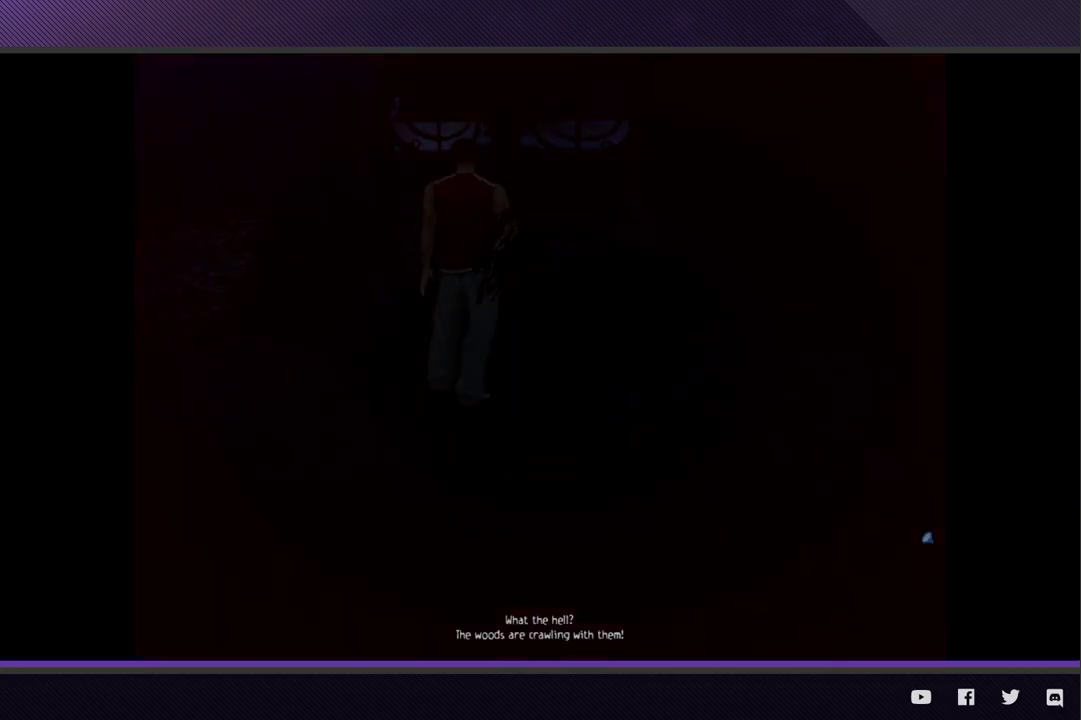
{"buttons": [], "left_stick": "center", "right_stick": "center"}
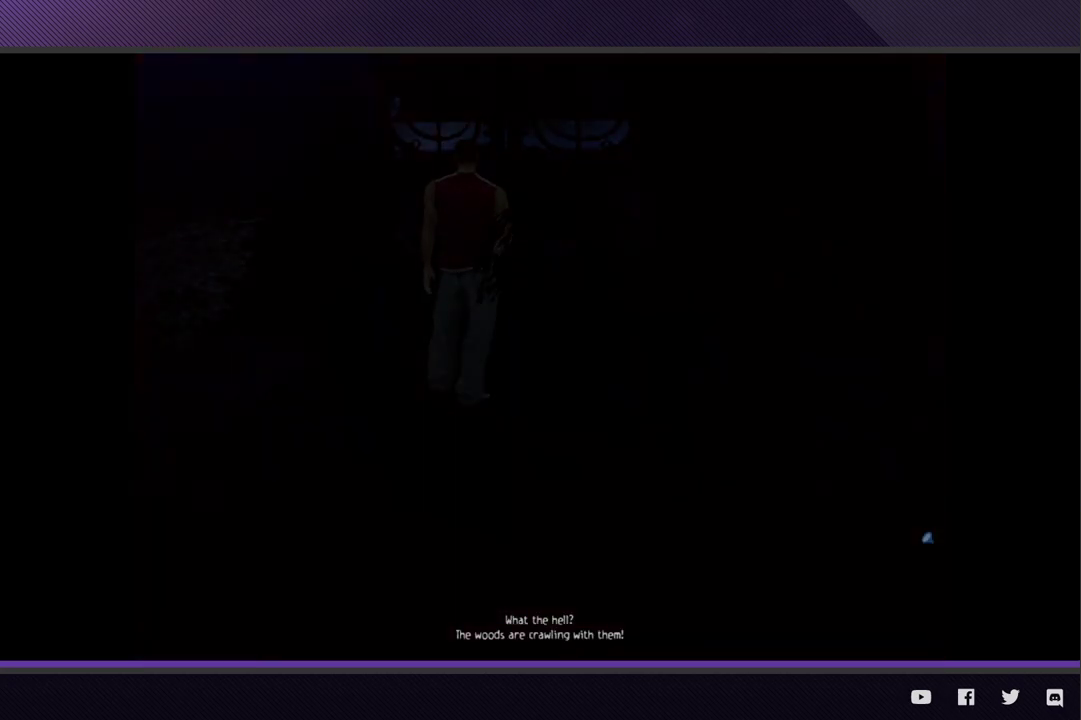
{"buttons": [], "left_stick": "center", "right_stick": "center"}
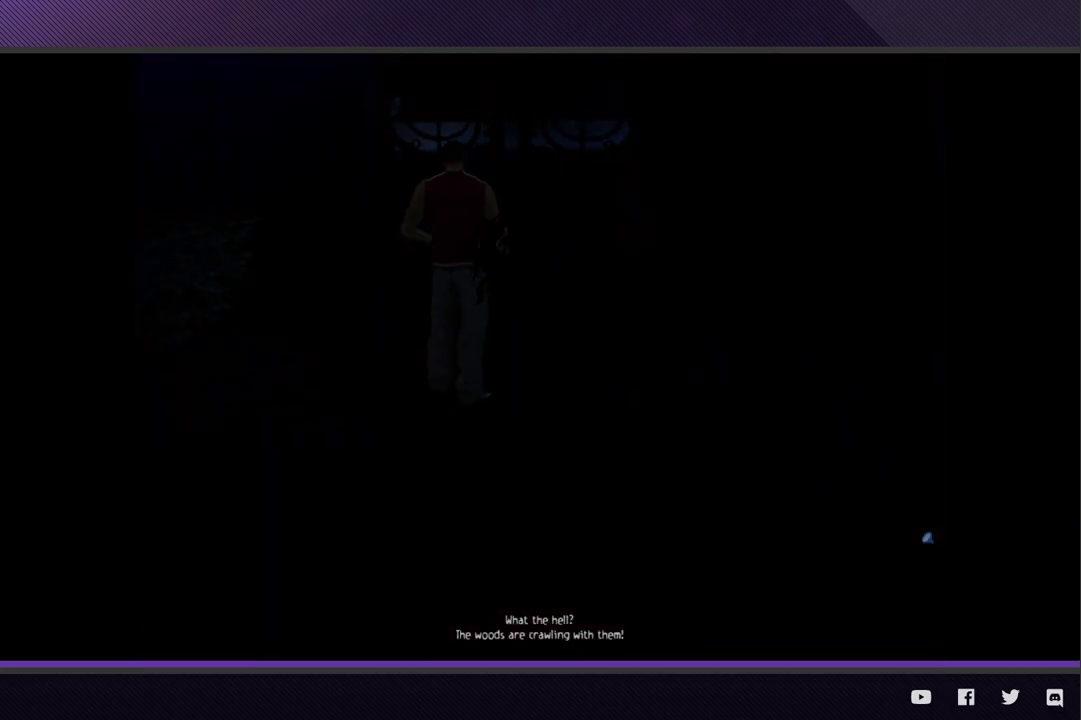
{"buttons": [], "left_stick": "center", "right_stick": "center"}
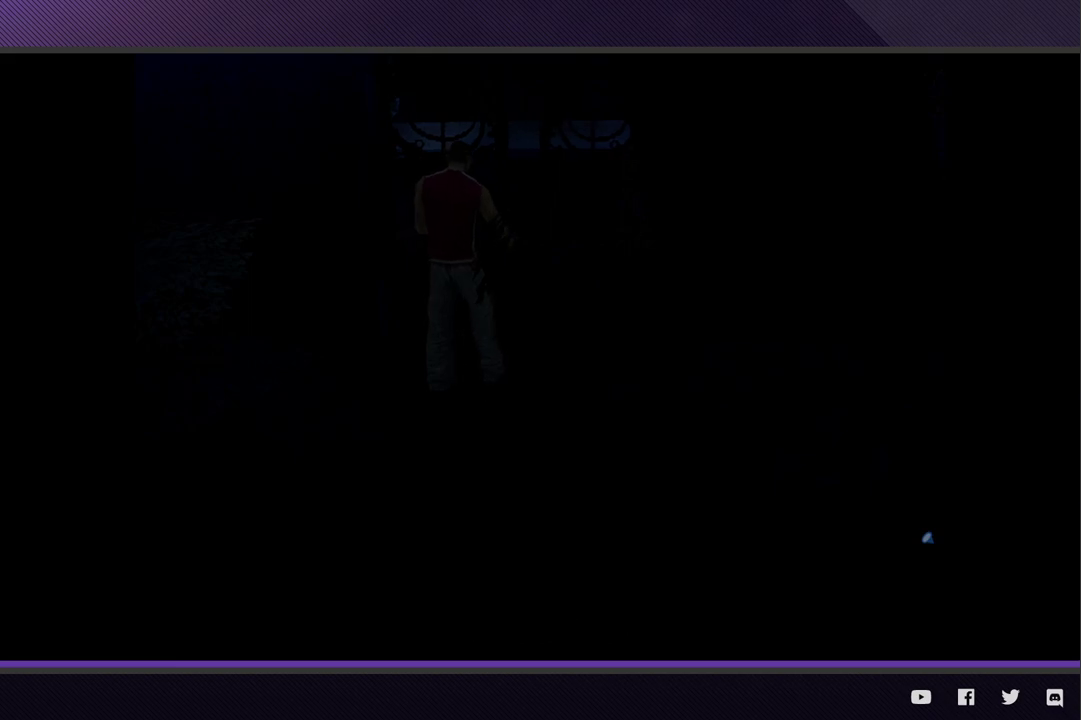
{"buttons": [], "left_stick": "center", "right_stick": "center"}
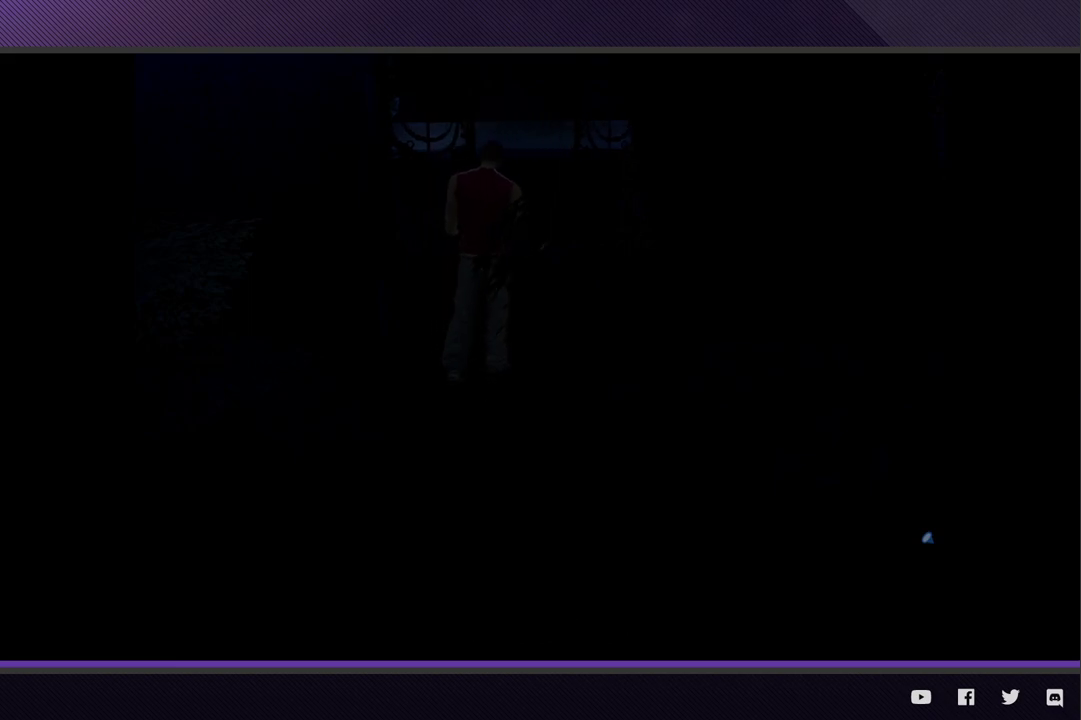
{"buttons": ["R2"], "left_stick": "down-right", "right_stick": "center", "events": [[150, "left_stick", "down-right"], [317, "R2", "down"]]}
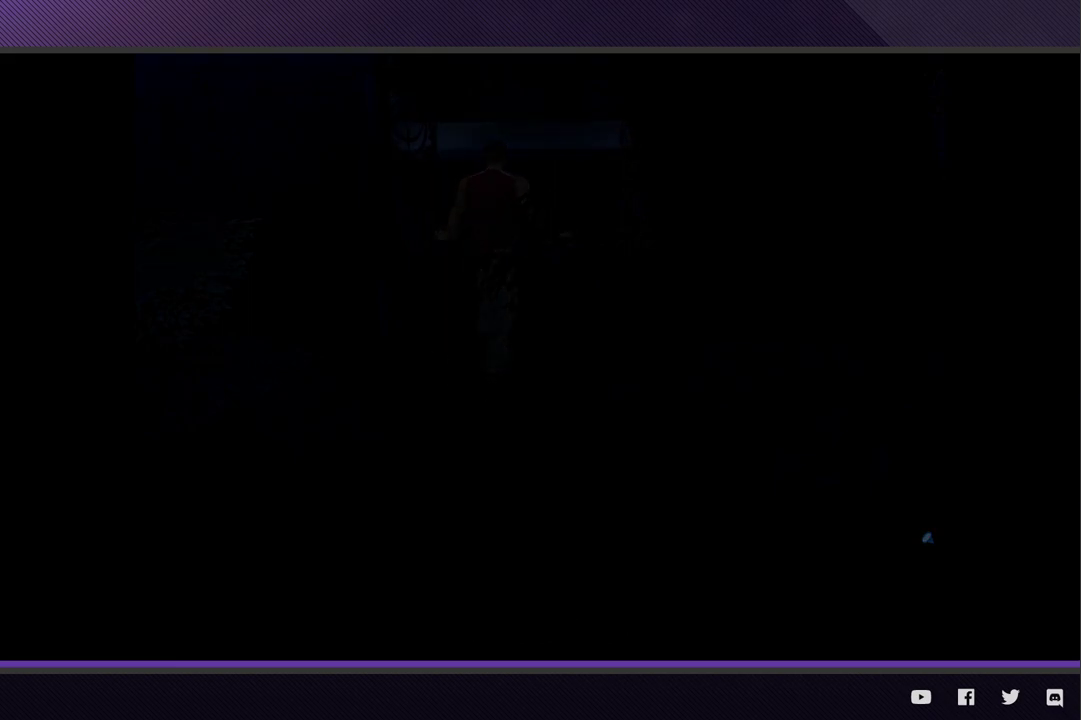
{"buttons": ["R2"], "left_stick": "down-right", "right_stick": "center"}
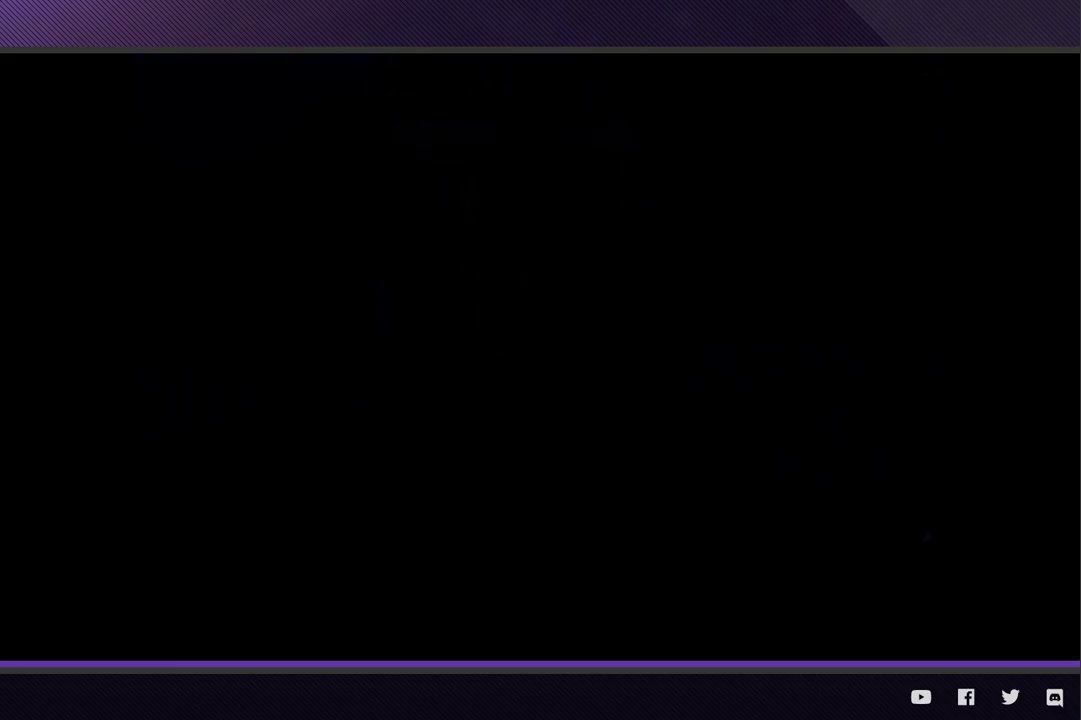
{"buttons": ["R2"], "left_stick": "down-right", "right_stick": "center"}
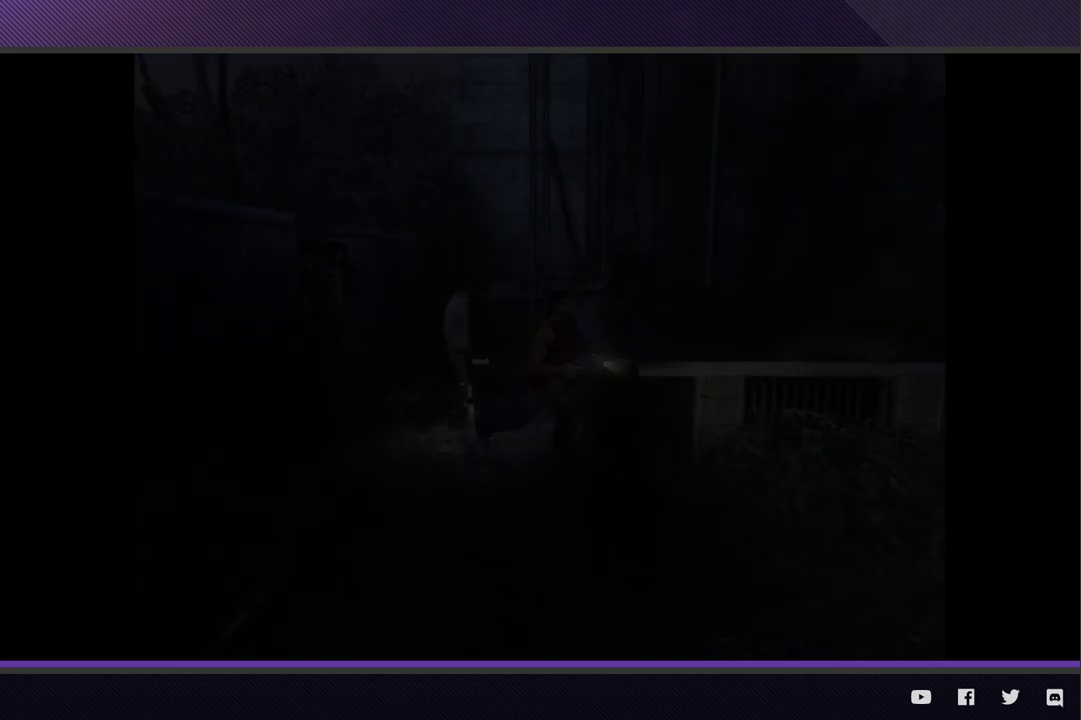
{"buttons": ["R2"], "left_stick": "down-right", "right_stick": "center"}
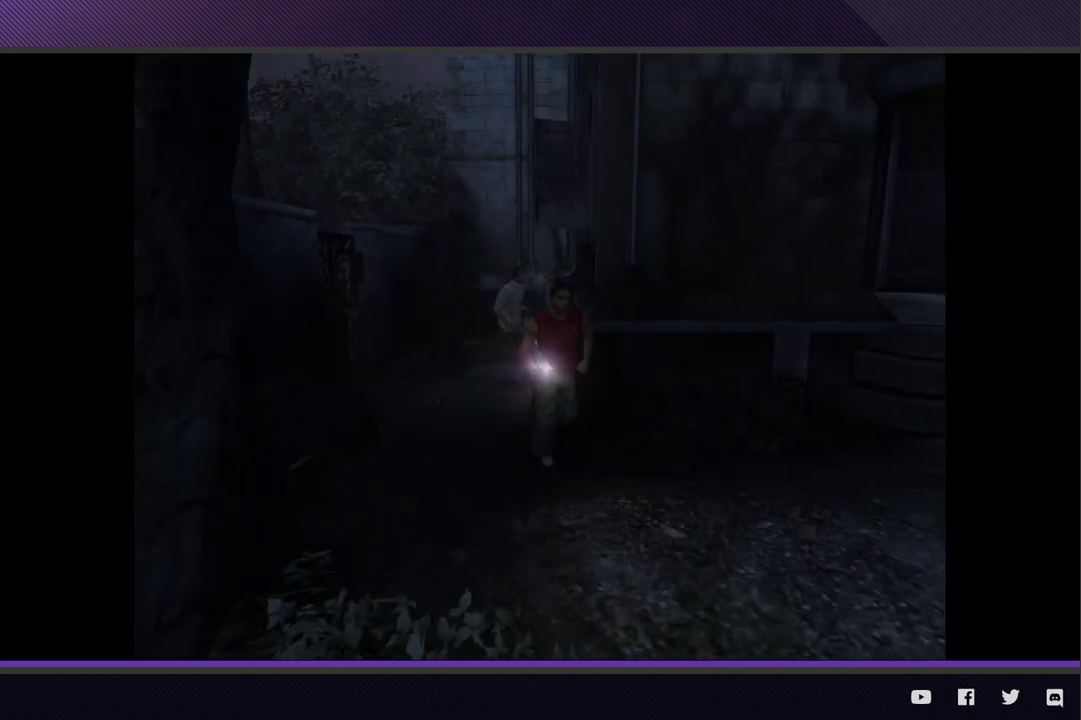
{"buttons": [], "left_stick": "right", "right_stick": "center"}
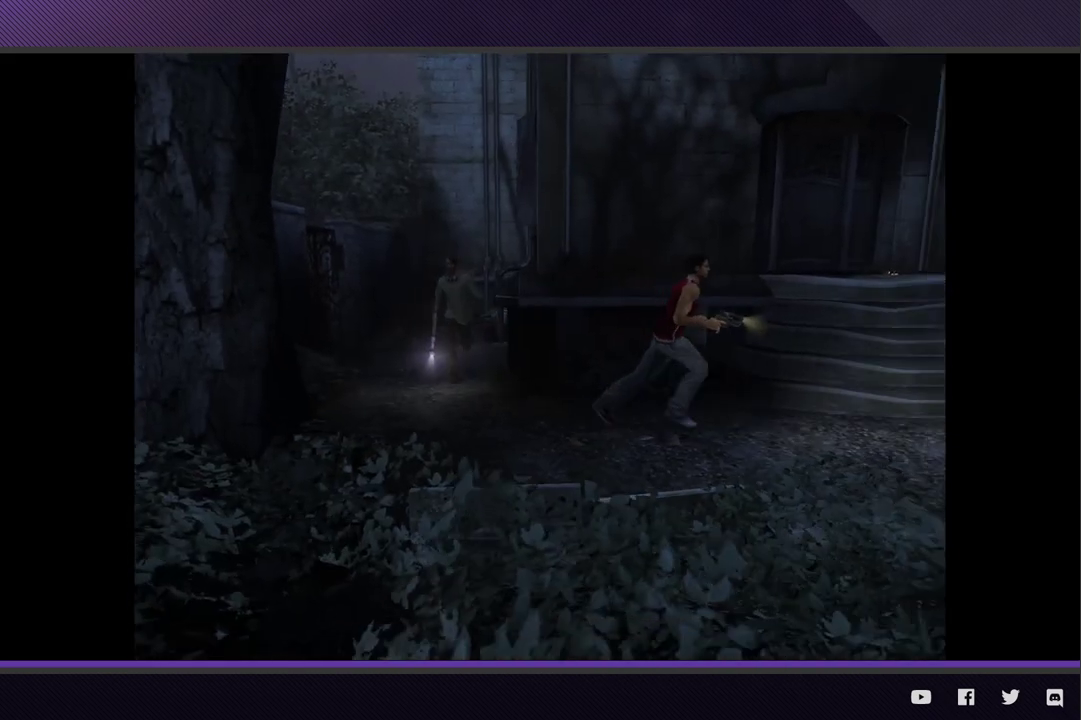
{"buttons": ["R2"], "left_stick": "right", "right_stick": "center"}
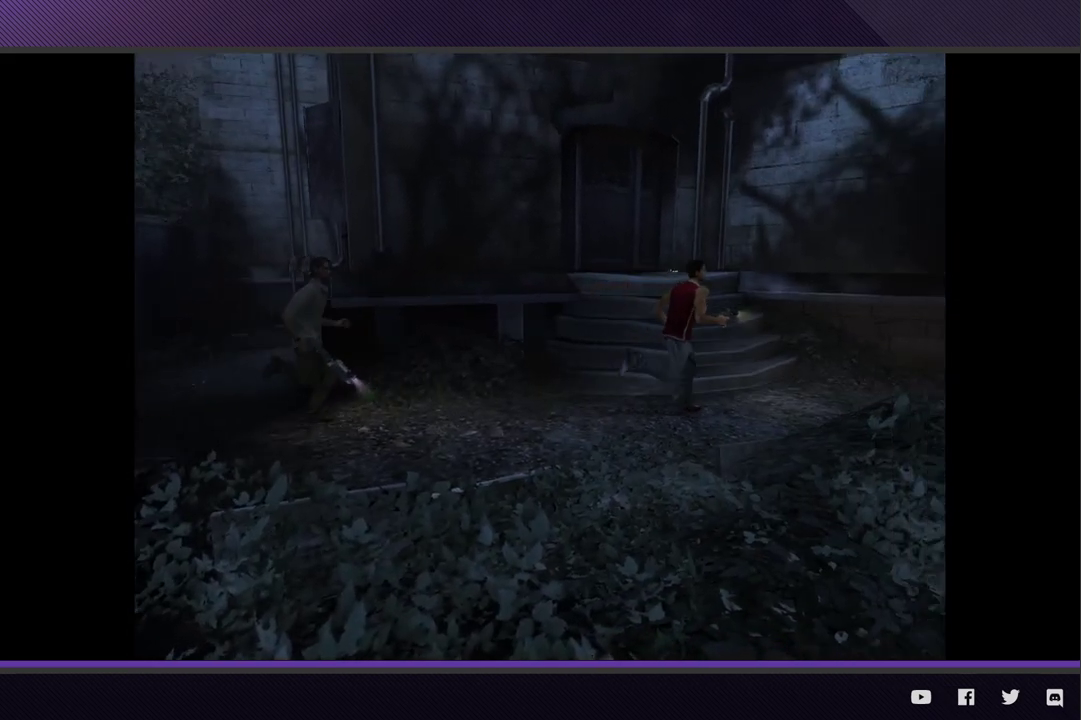
{"buttons": ["R2"], "left_stick": "right", "right_stick": "center"}
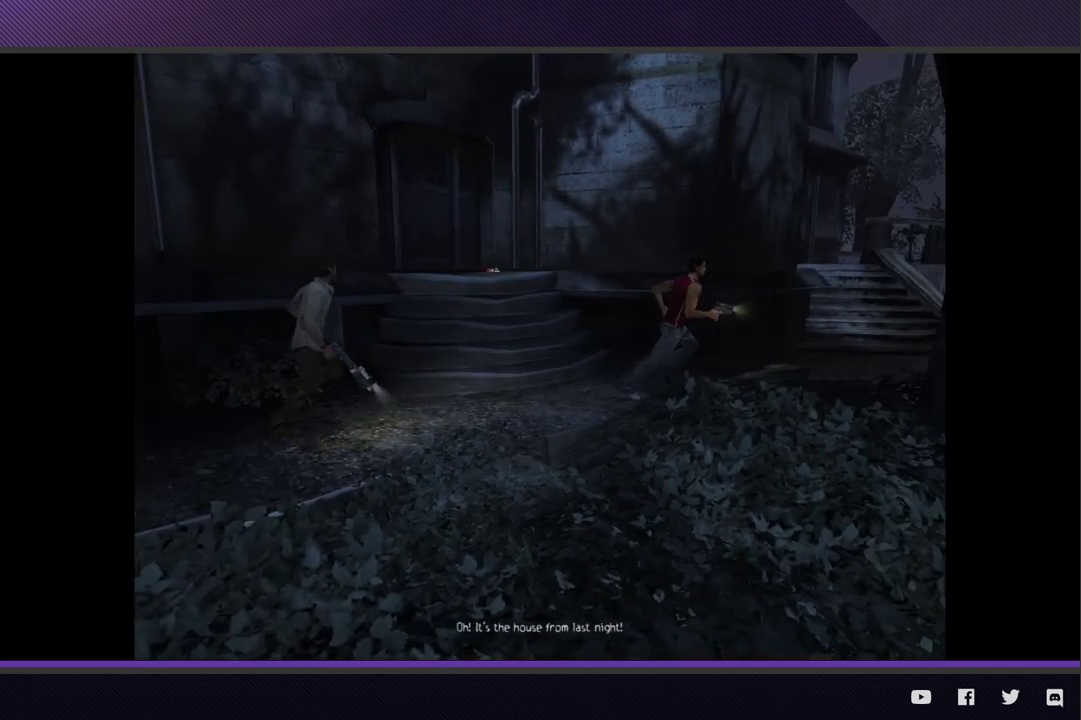
{"buttons": ["R2"], "left_stick": "right", "right_stick": "center", "events": [[217, "R2", "up"], [333, "R2", "down"]]}
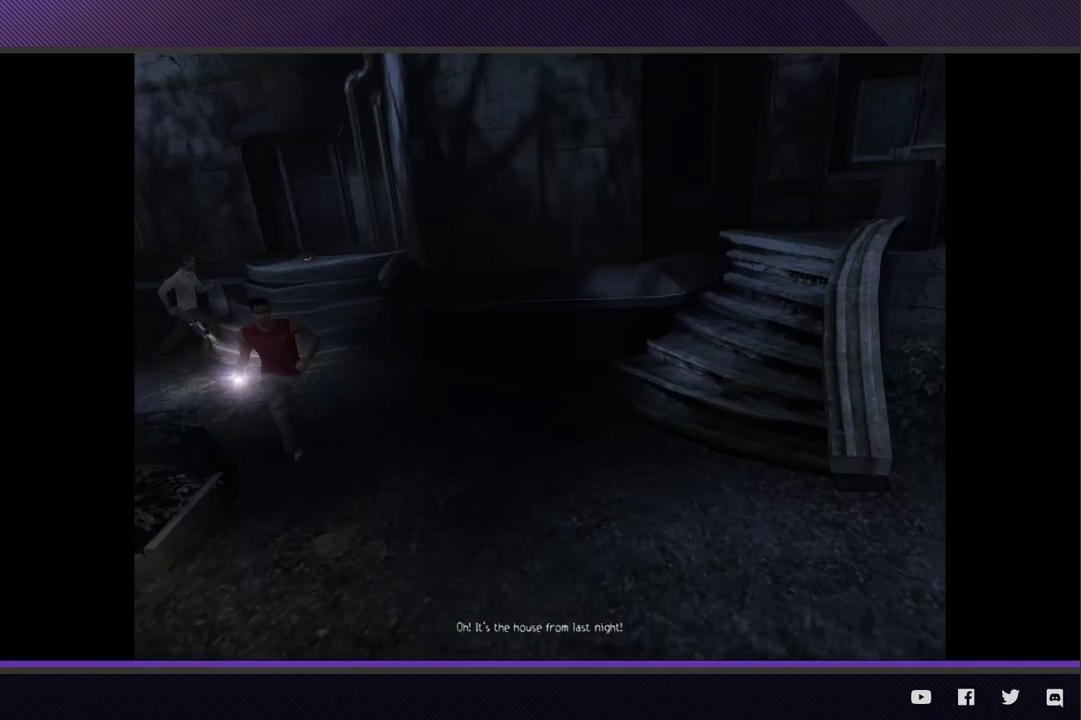
{"buttons": ["R2"], "left_stick": "down", "right_stick": "center", "events": [[183, "left_stick", "down-right"], [283, "left_stick", "down"]]}